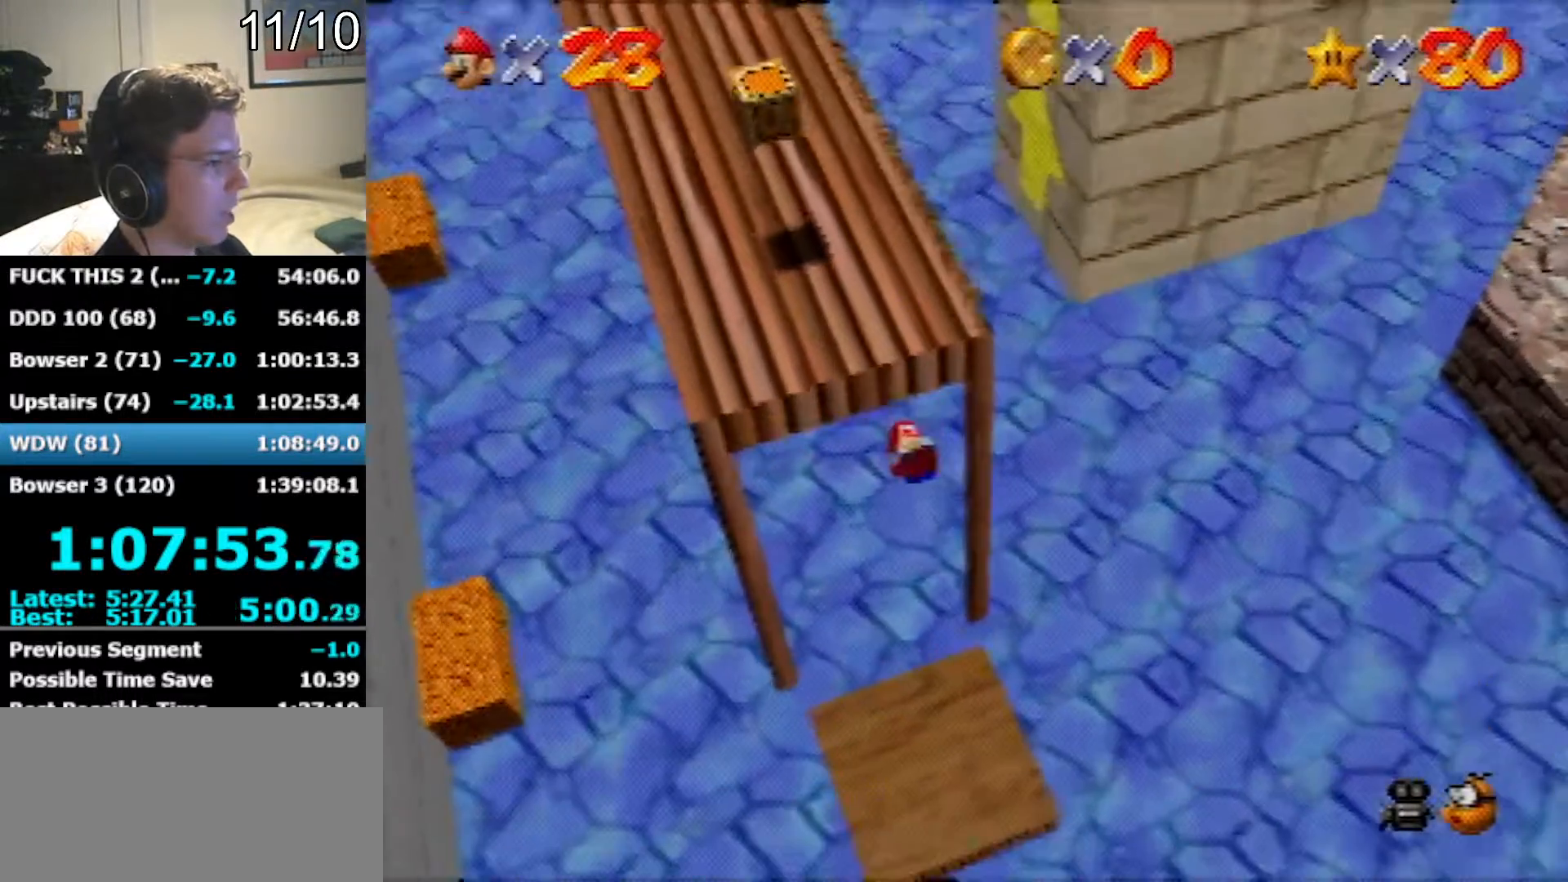
Gameplay with a controller (Nintendo layout); each line is a JSON object with the inputs held at the frame after it. "events" lists button and stick changes between this image and that frame as [ms after this image, input, new state], when the widget could be followed in between. Not read: L1 L3 R3.
{"buttons": ["R1"], "left_stick": "up", "events": [[350, "R1", "down"], [433, "R1", "up"], [500, "R1", "down"]]}
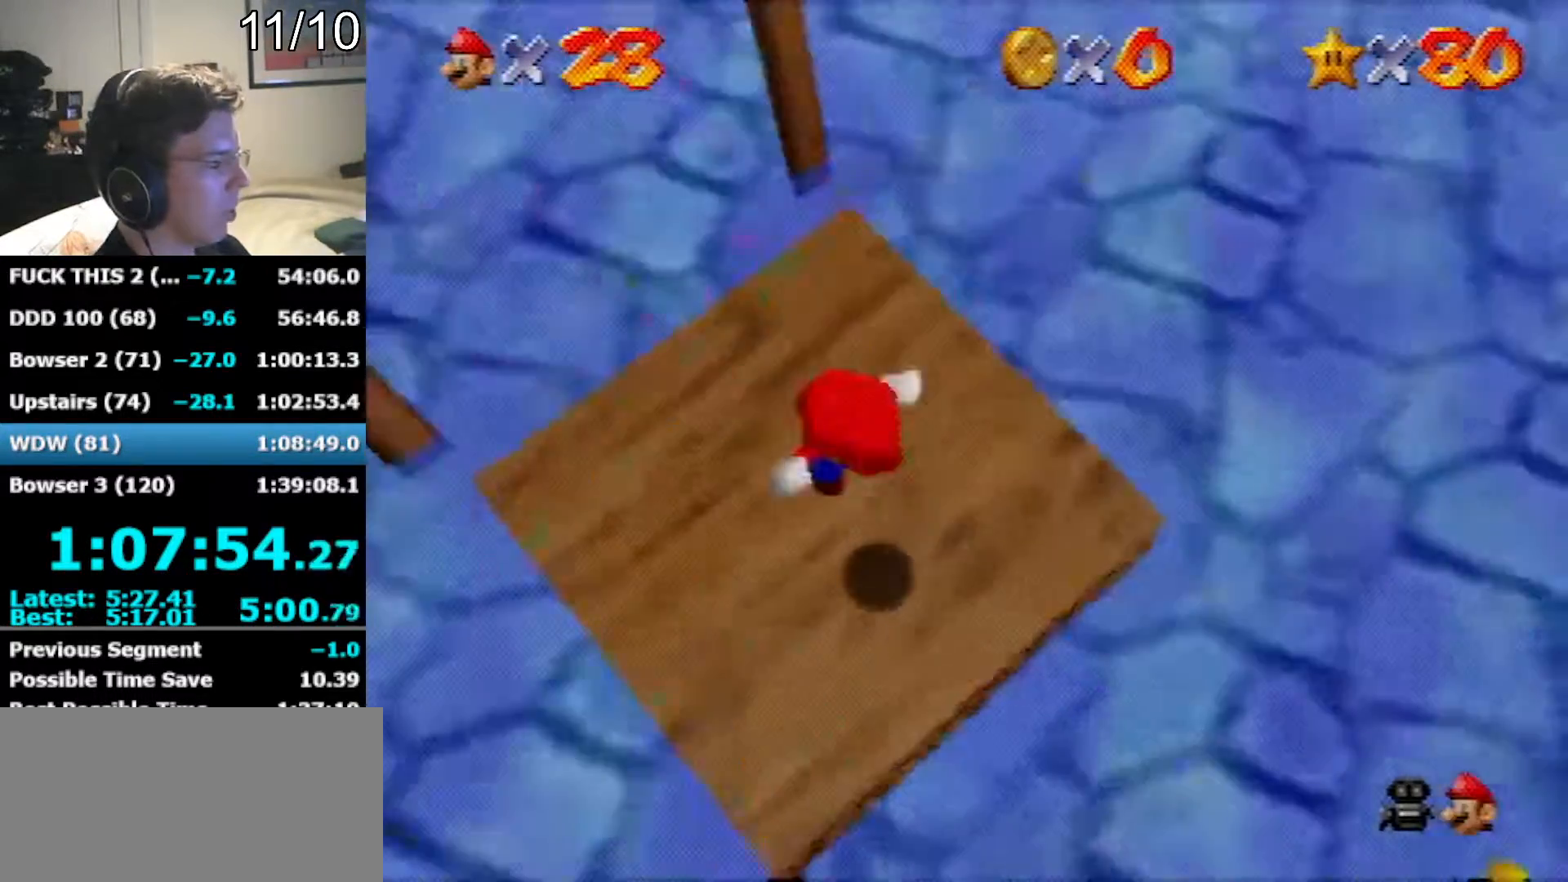
{"buttons": [], "left_stick": "up", "events": [[67, "R1", "up"]]}
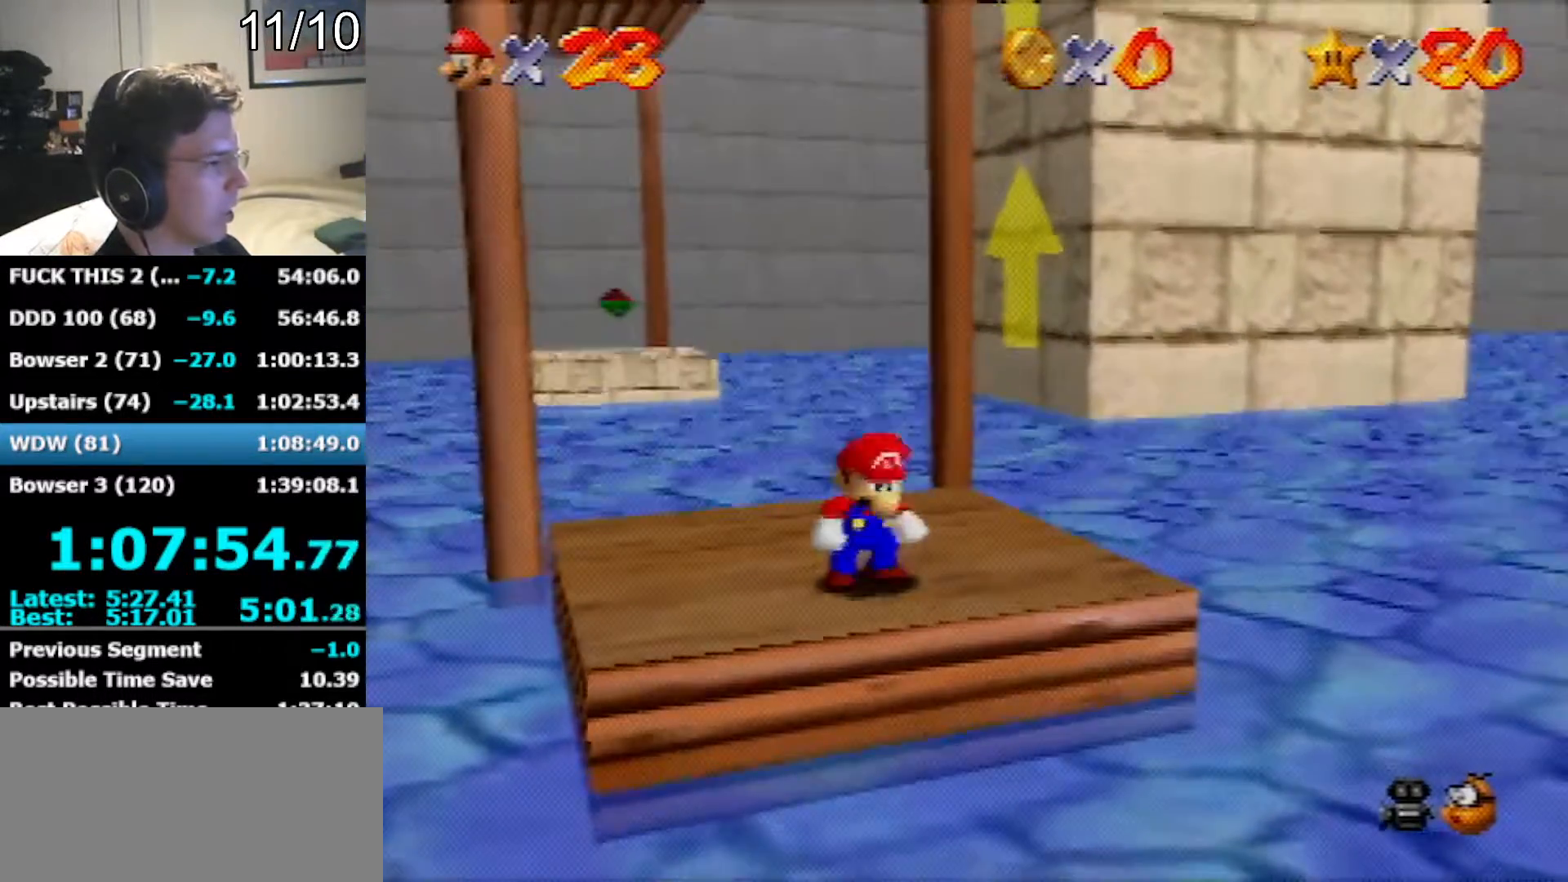
{"buttons": [], "left_stick": "up", "events": [[317, "Z", "down"], [350, "A", "down"], [450, "A", "up"], [450, "Z", "up"]]}
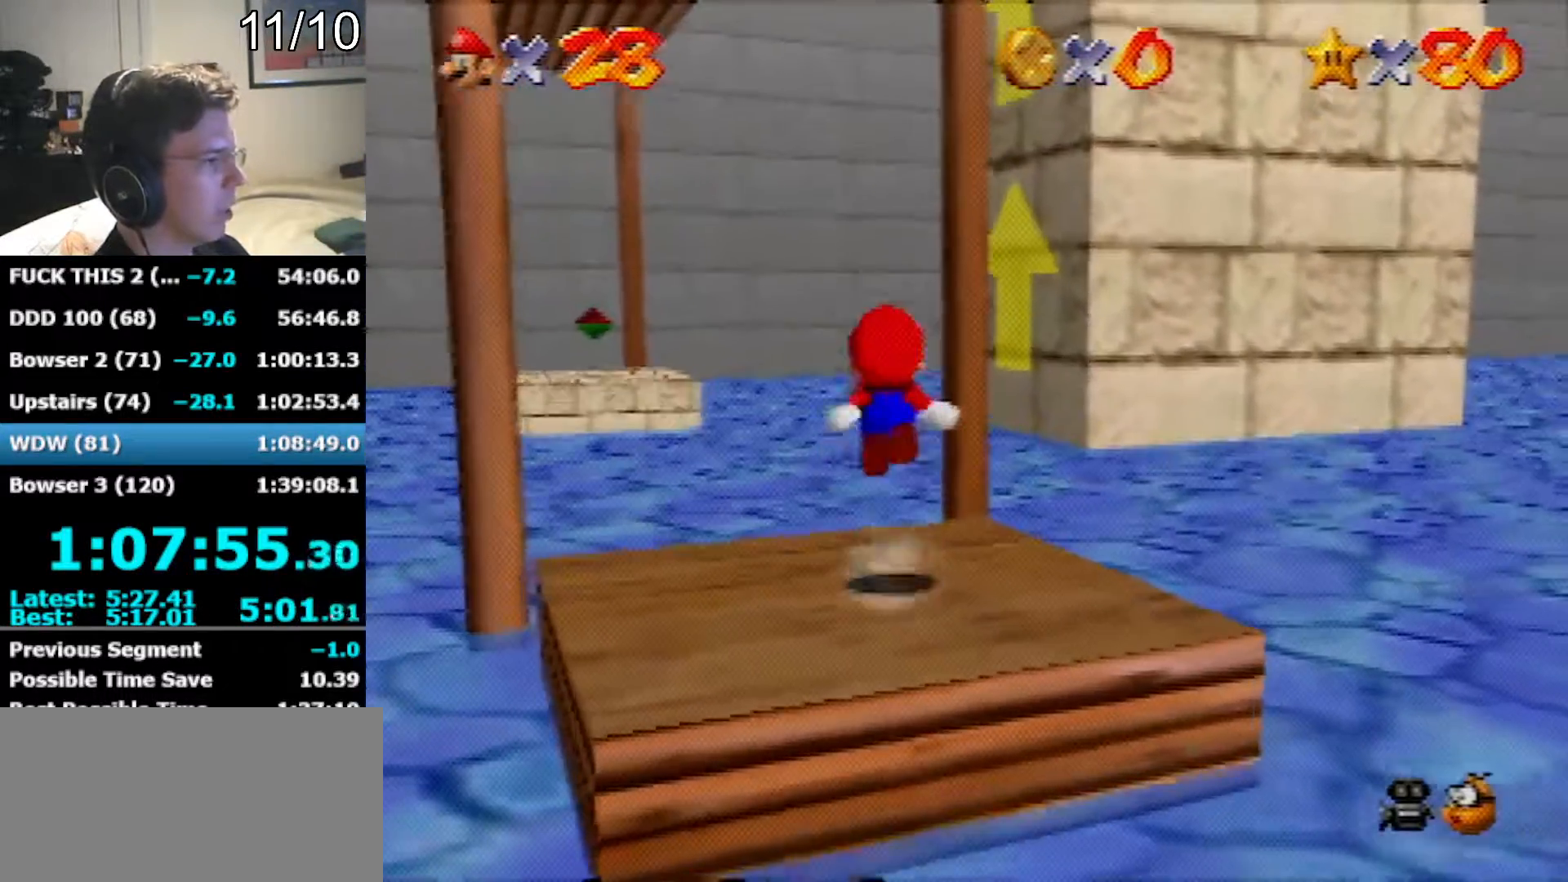
{"buttons": [], "left_stick": "up", "events": []}
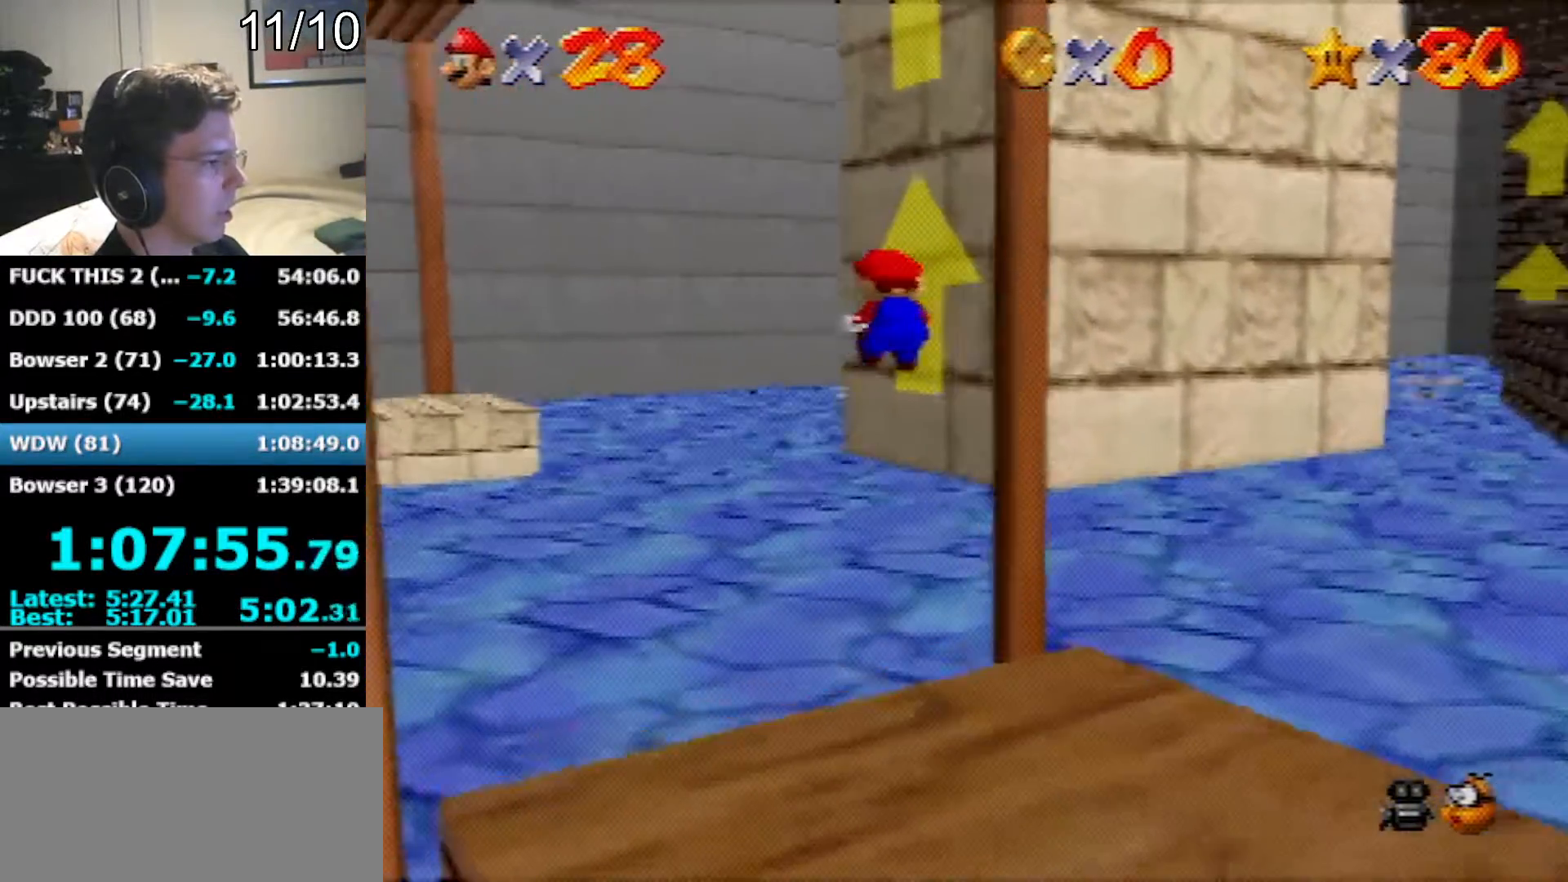
{"buttons": [], "left_stick": "up-left", "events": [[417, "left_stick", "up-left"]]}
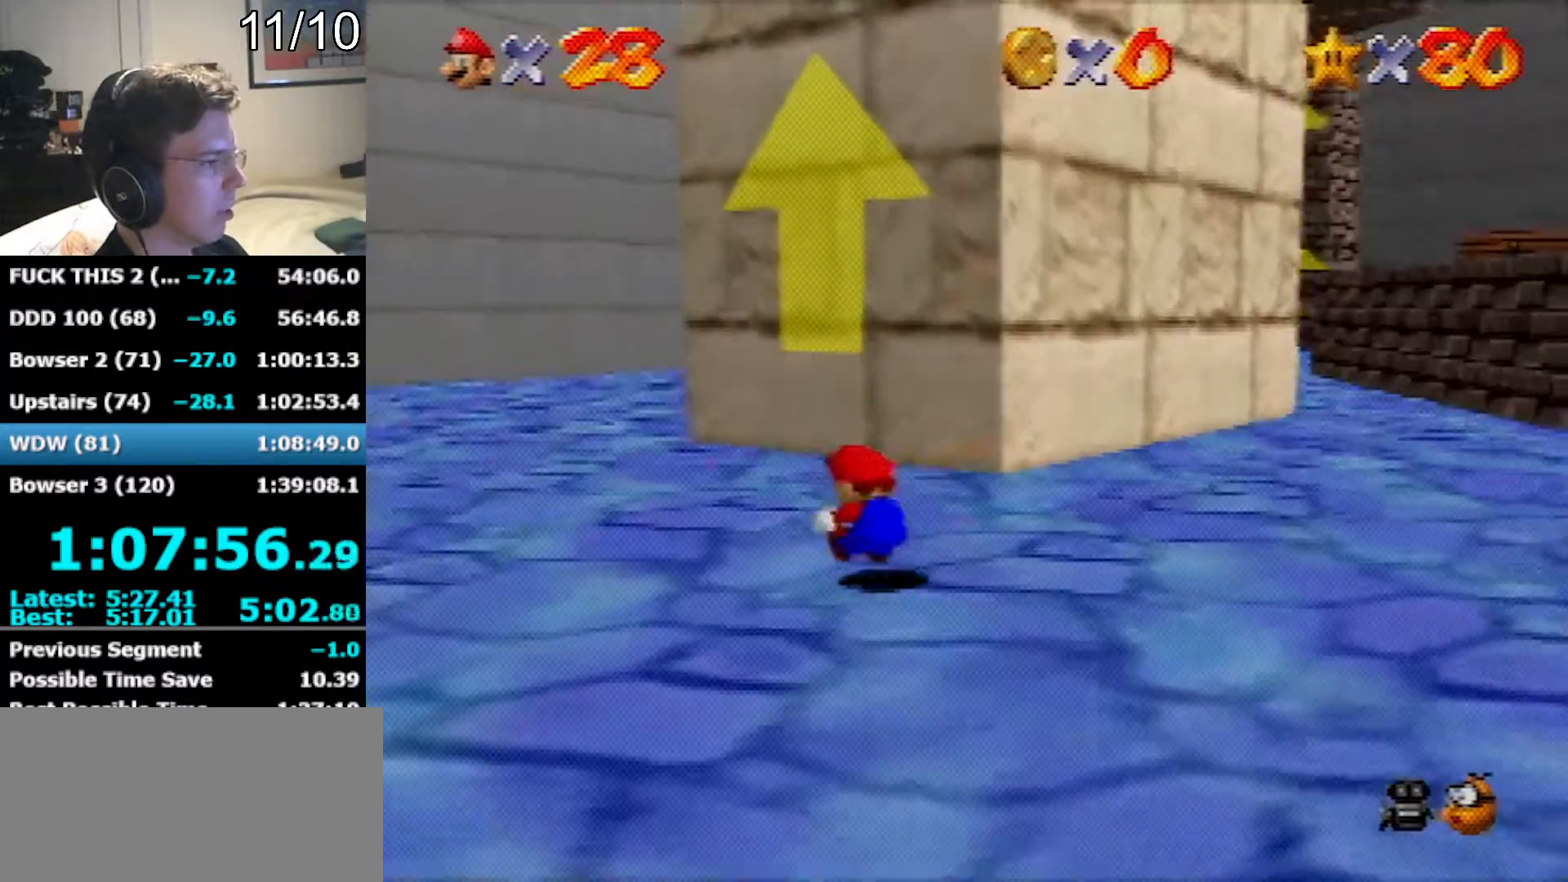
{"buttons": [], "left_stick": "up-left", "events": [[250, "B", "down"], [417, "B", "up"]]}
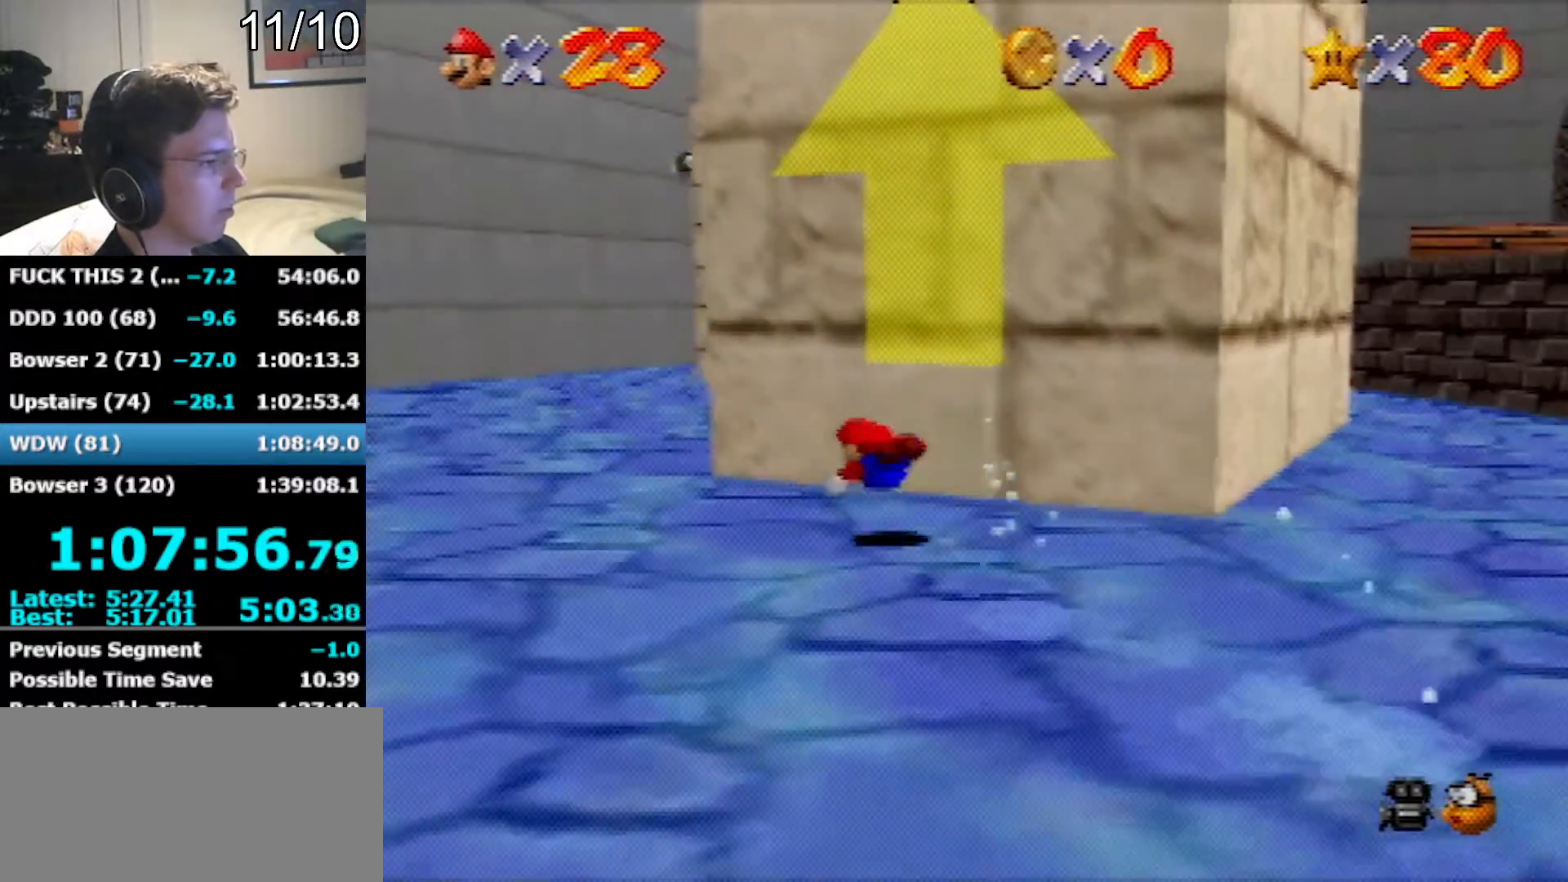
{"buttons": [], "left_stick": "up-left", "events": [[67, "A", "down"], [100, "B", "down"], [317, "A", "up"], [317, "B", "up"]]}
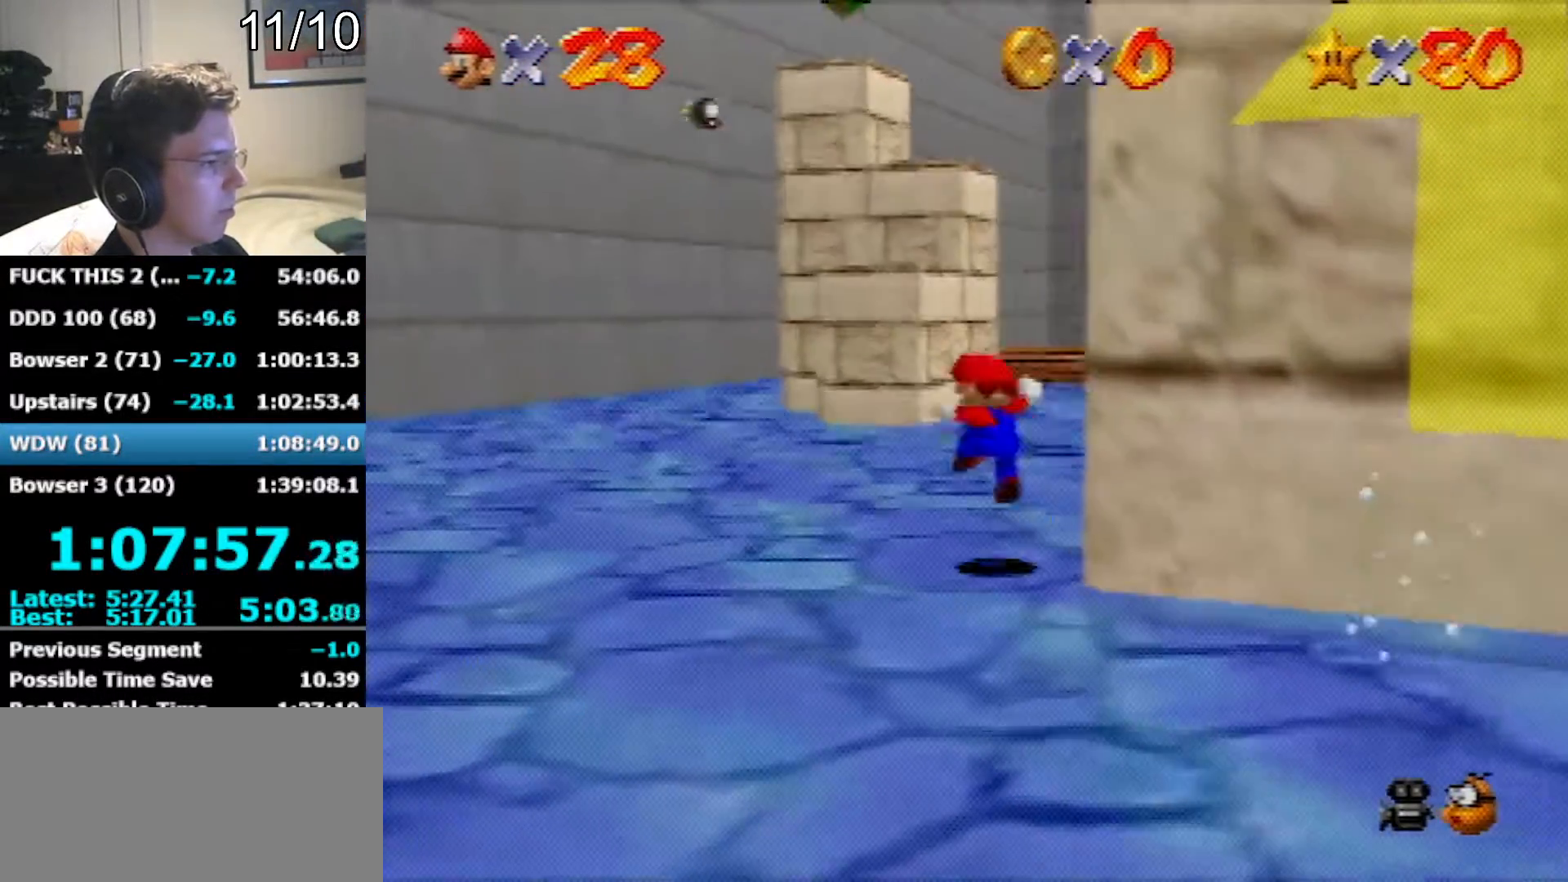
{"buttons": [], "left_stick": "up-left", "events": [[217, "B", "down"], [383, "B", "up"]]}
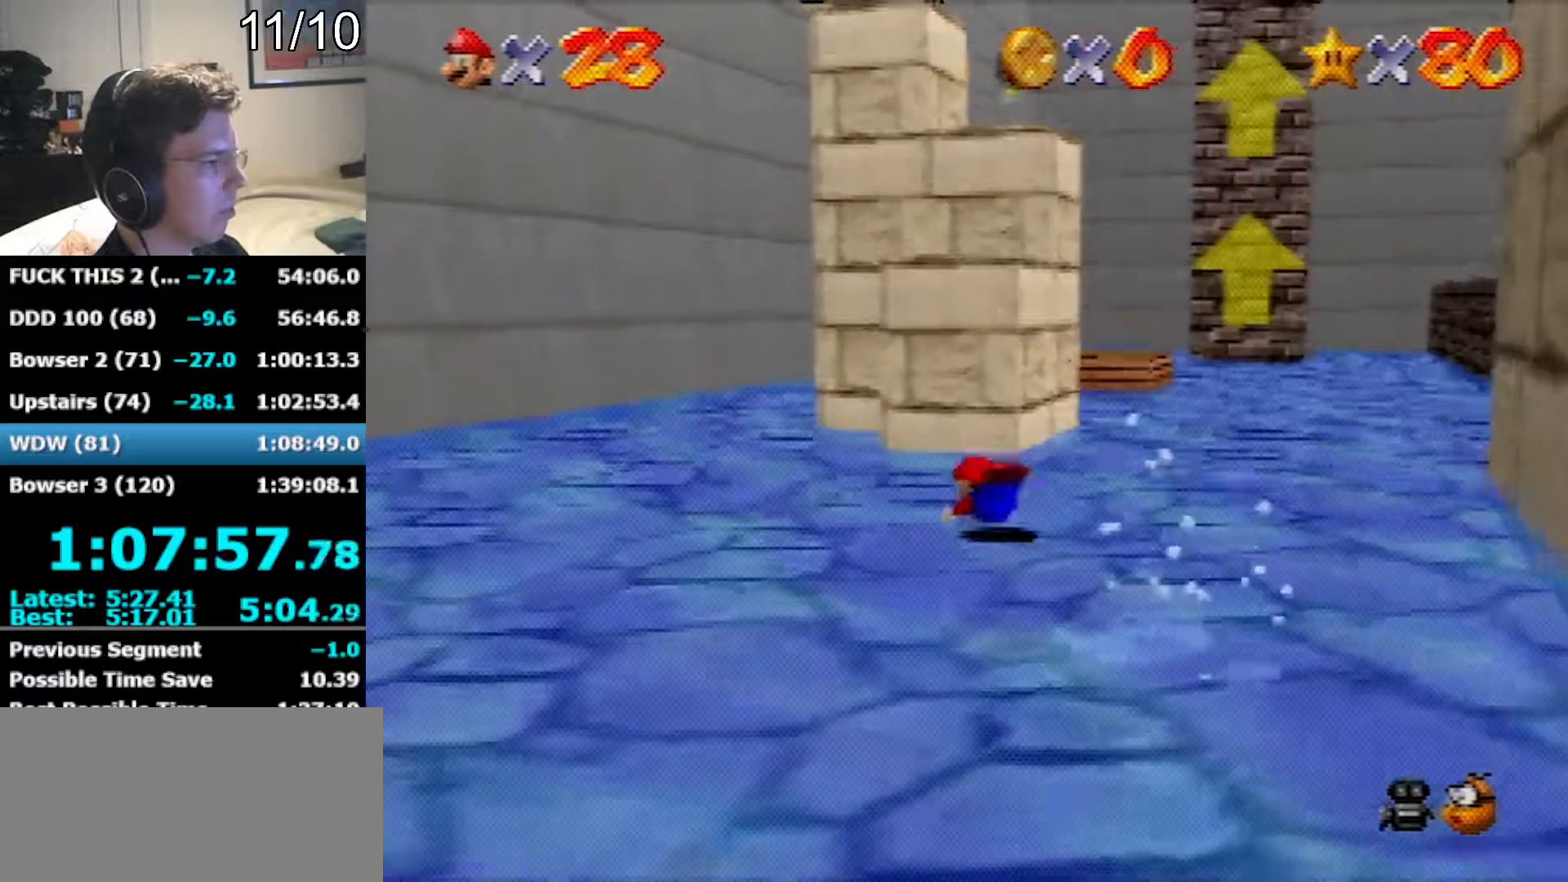
{"buttons": [], "left_stick": "up", "events": [[33, "A", "down"], [67, "B", "down"], [283, "A", "up"], [283, "B", "up"], [433, "left_stick", "up"]]}
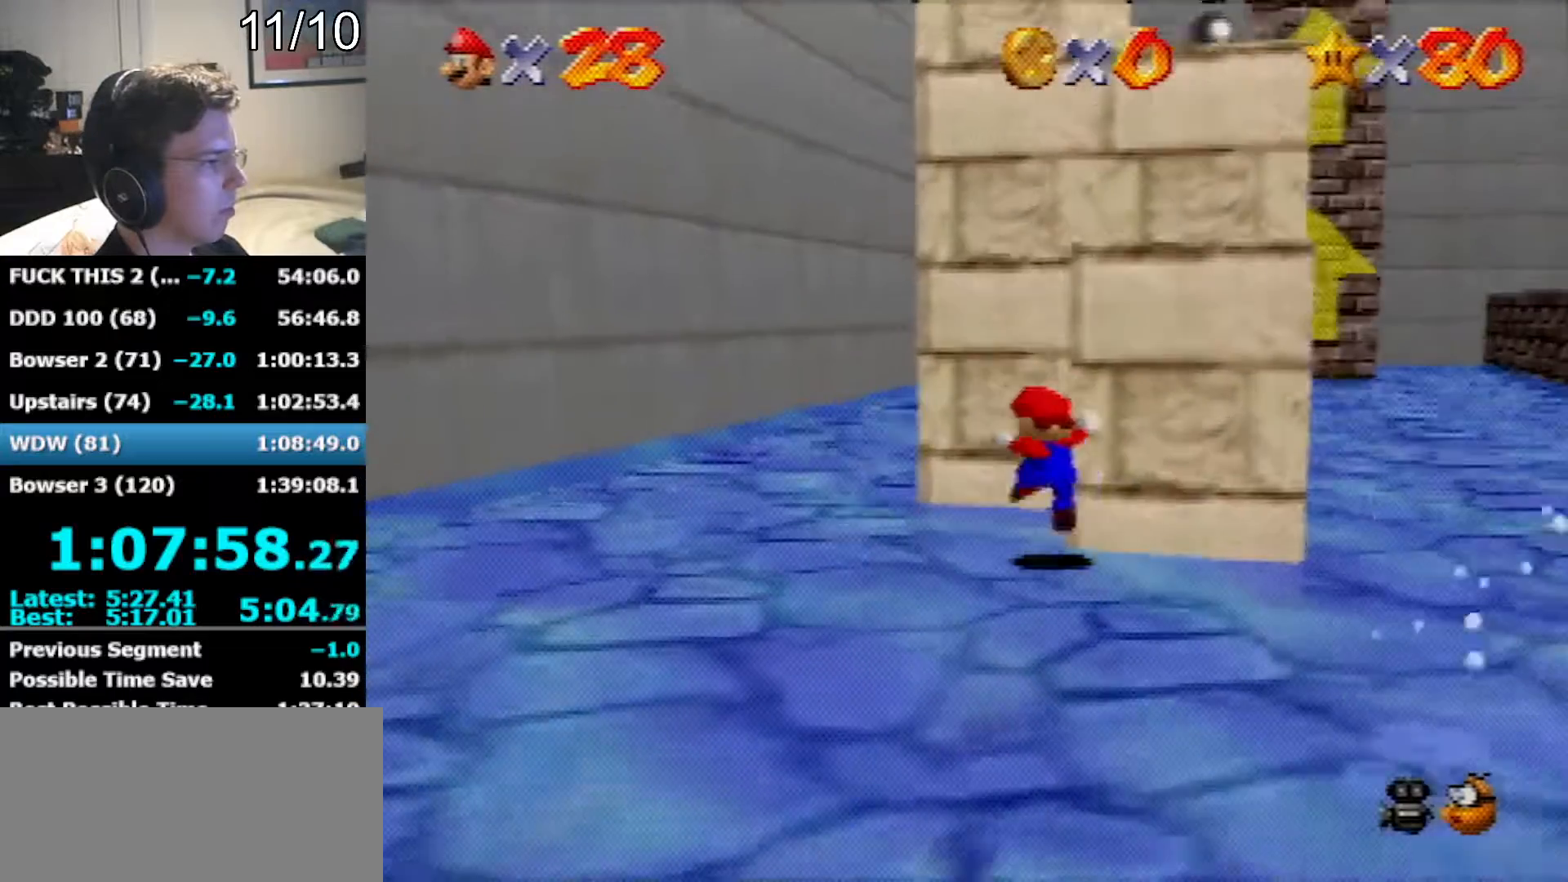
{"buttons": [], "left_stick": "center", "events": [[267, "left_stick", "center"]]}
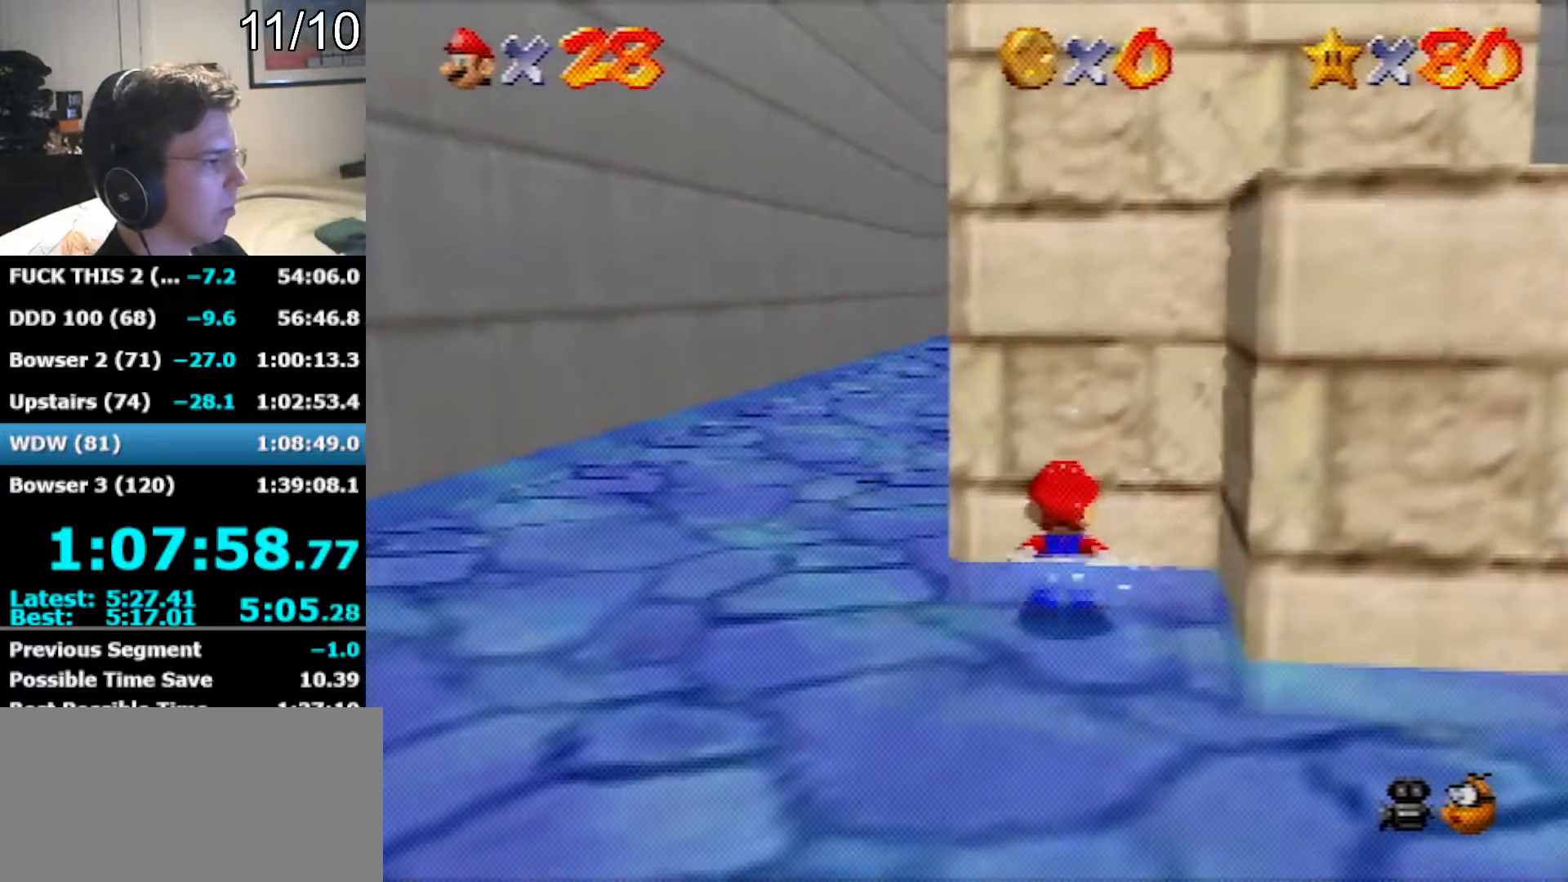
{"buttons": [], "left_stick": "down", "events": [[217, "left_stick", "down"]]}
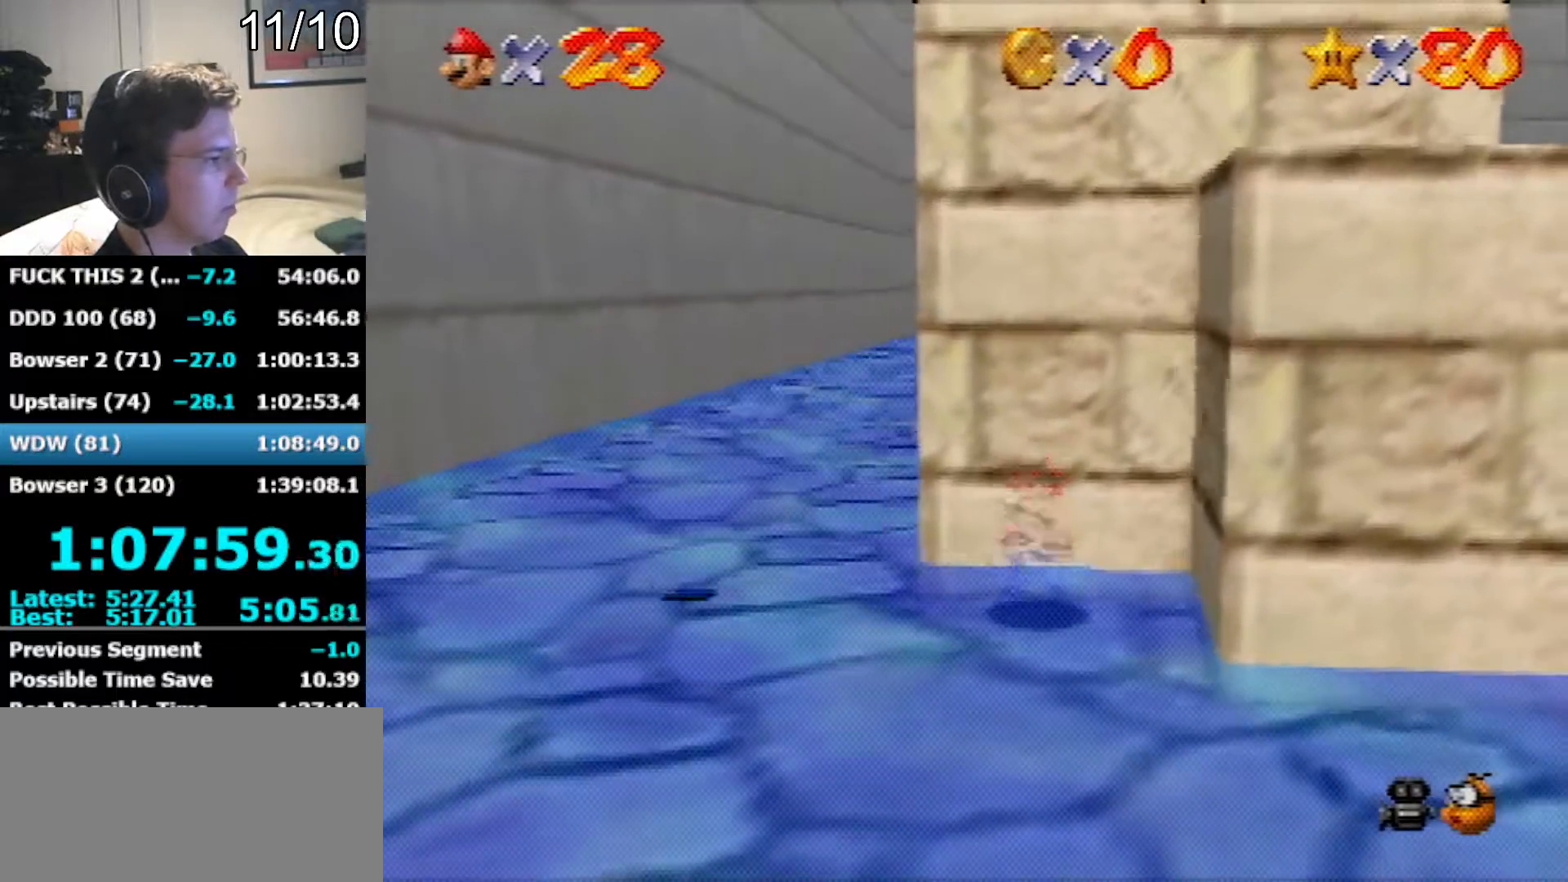
{"buttons": [], "left_stick": "down", "events": []}
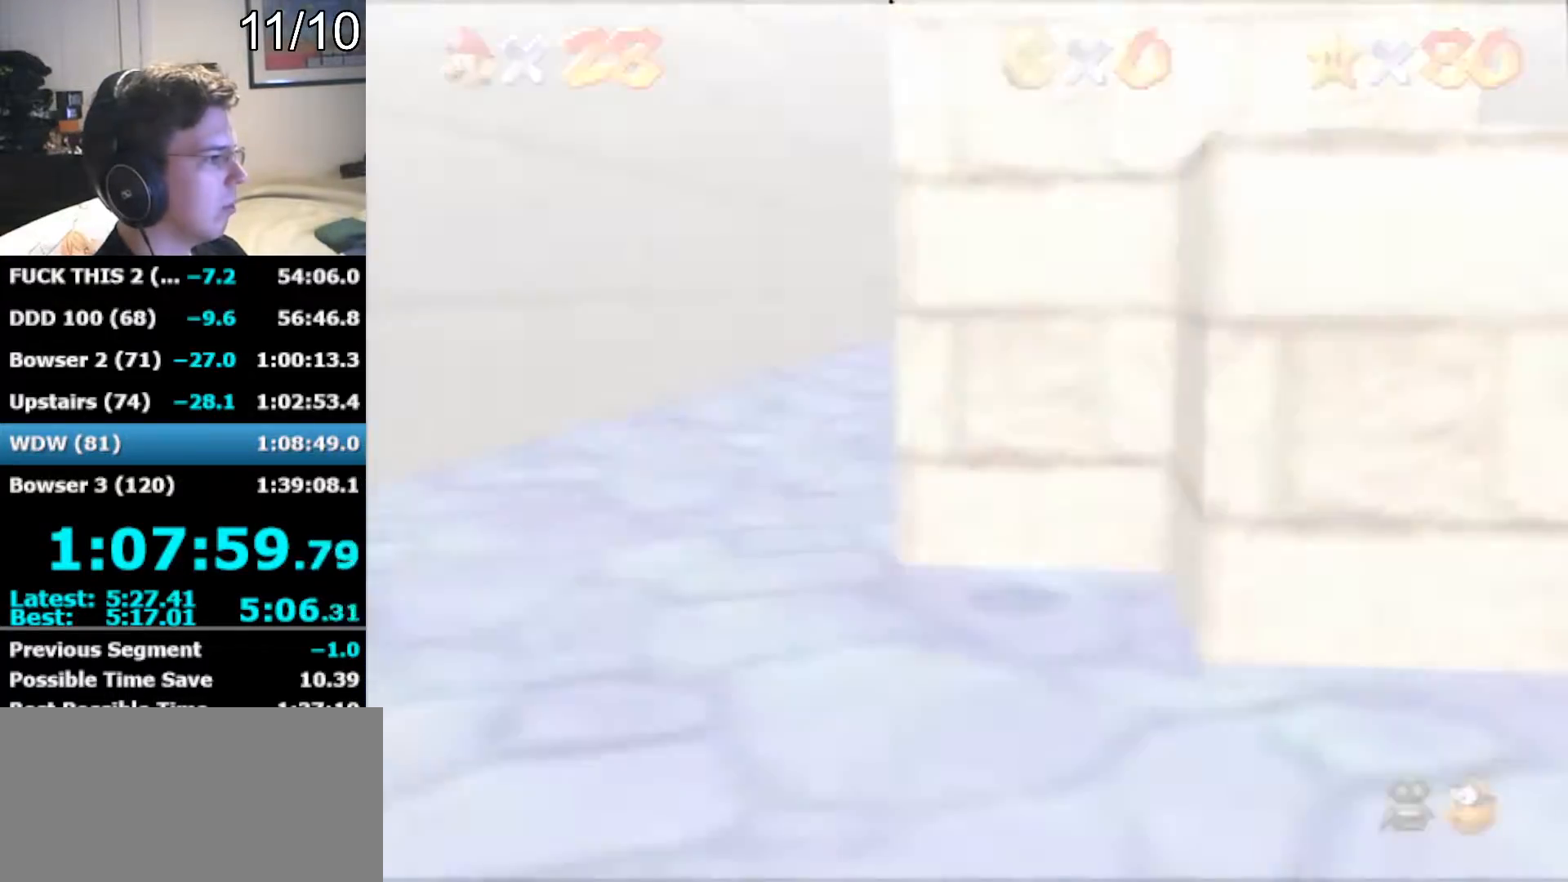
{"buttons": [], "left_stick": "down", "events": [[250, "C_DOWN", "down"], [250, "C_RIGHT", "down"], [383, "C_DOWN", "up"], [383, "C_RIGHT", "up"]]}
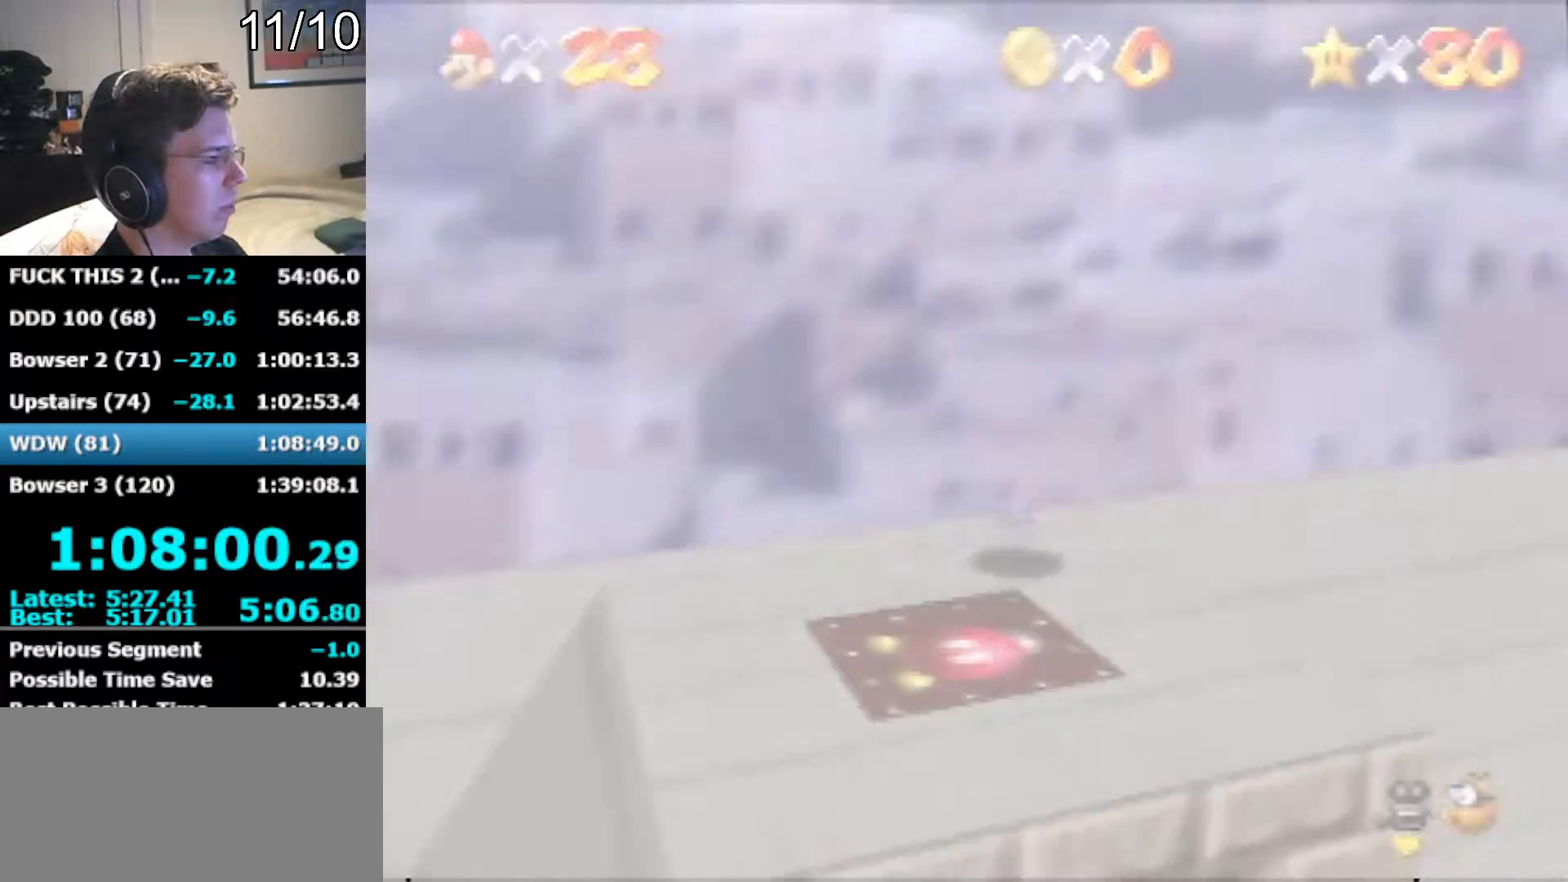
{"buttons": [], "left_stick": "down", "events": []}
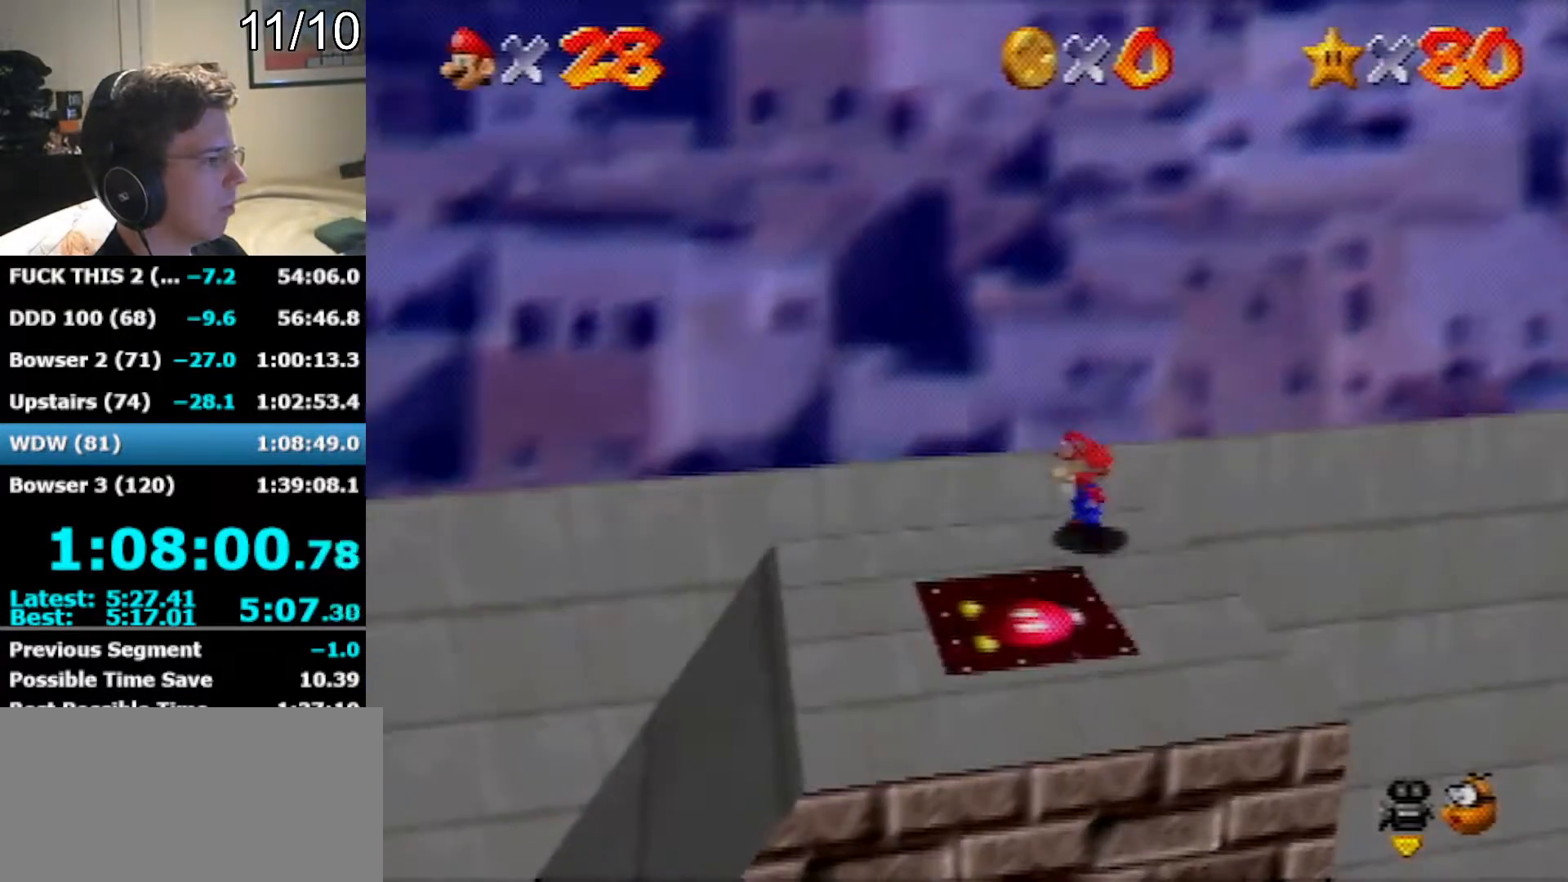
{"buttons": ["A"], "left_stick": "down", "events": [[350, "A", "down"]]}
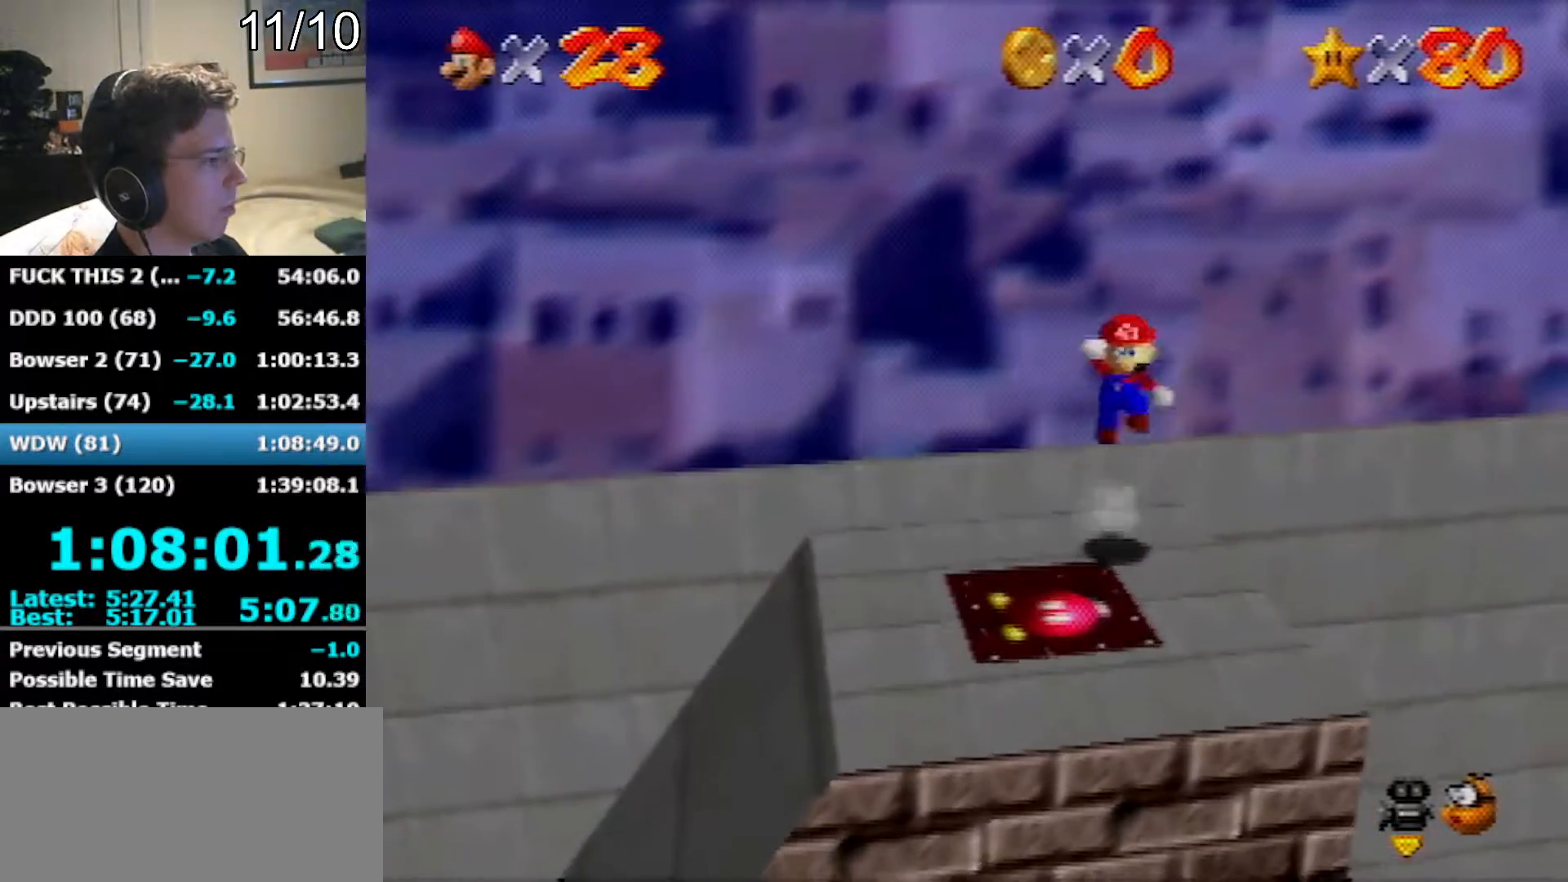
{"buttons": ["A"], "left_stick": "down", "events": []}
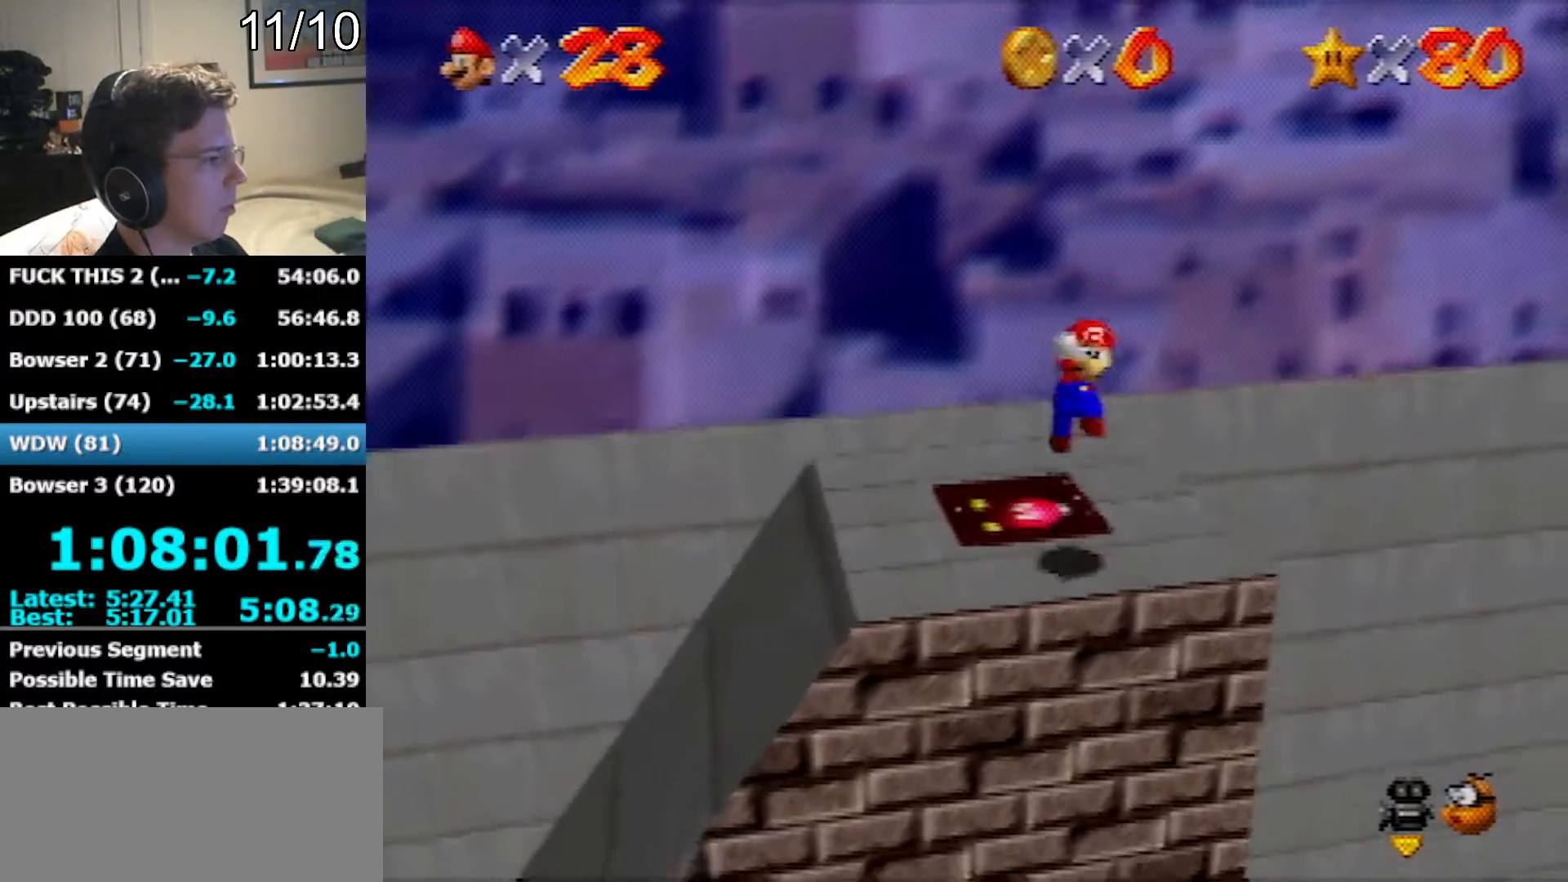
{"buttons": [], "left_stick": "up-left", "events": [[100, "left_stick", "up-left"], [383, "A", "up"]]}
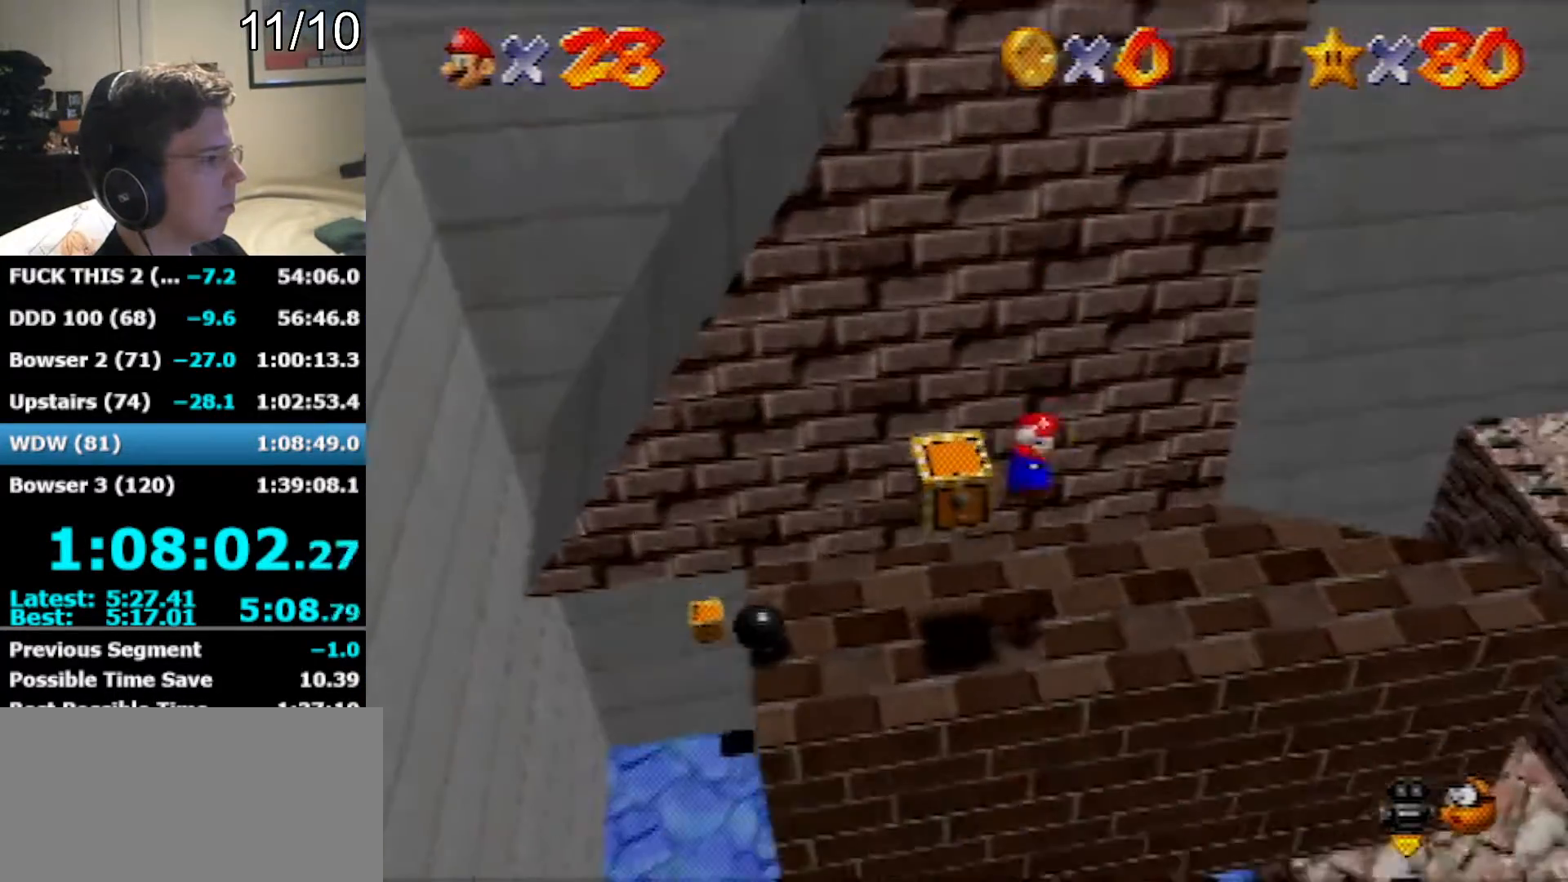
{"buttons": [], "left_stick": "center", "events": [[67, "Z", "down"], [100, "C_RIGHT", "down"], [167, "Z", "up"], [200, "C_RIGHT", "up"], [250, "left_stick", "center"]]}